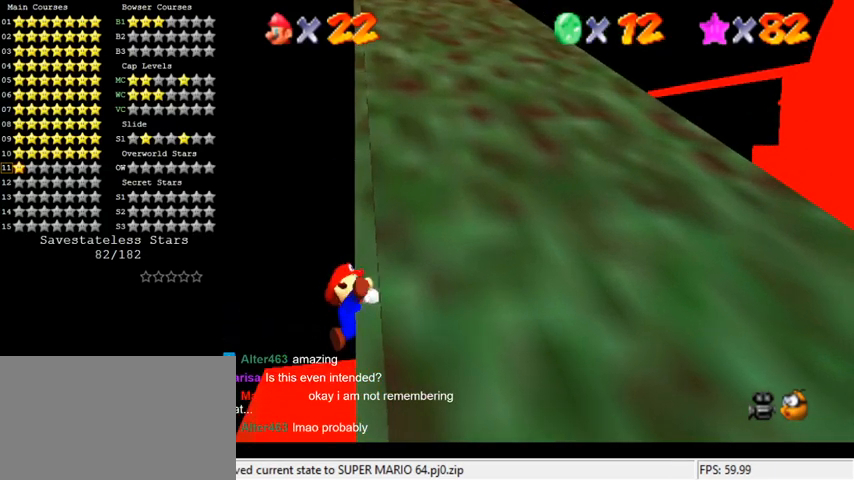
Gameplay with keyboard; each line is a JSON object with the keys held at the frame after it. "events" lists presses ("down") and releases ("up") of "a", "c", "ctrl", "d", "down", "left", "return", "right", "s", "shift", "up", "w", "x" and "y" between this image and that frame as [ms after this image, input, new state], when the widget could be followed in between. No other keys are recorded. Mouse input is not recorded.
{"keys": ["shift", "up"], "events": [[433, "shift", "down"], [467, "up", "down"]]}
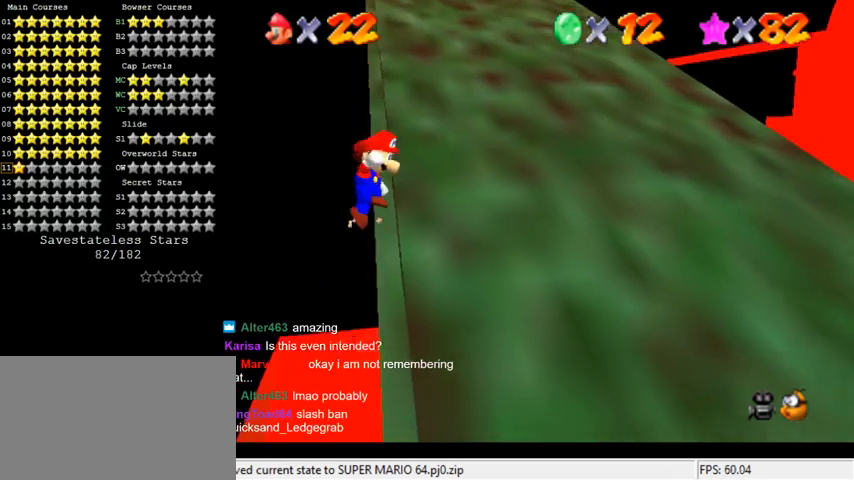
{"keys": ["shift", "up"], "events": []}
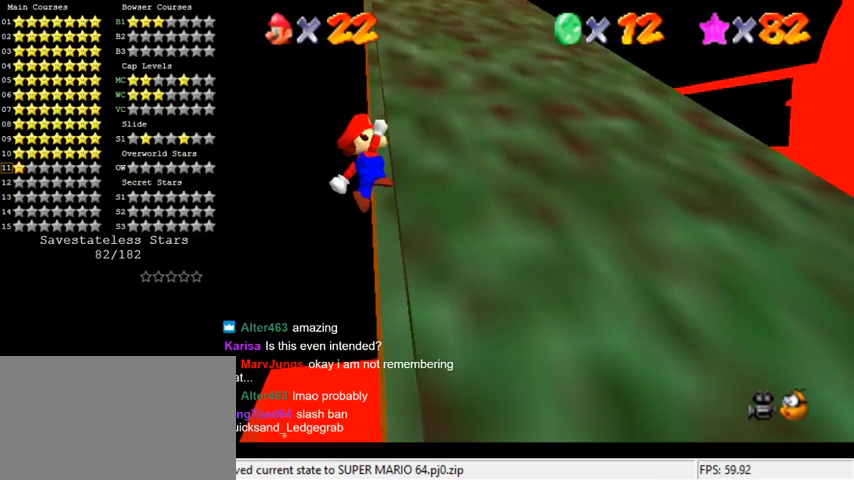
{"keys": ["up"], "events": [[267, "shift", "up"]]}
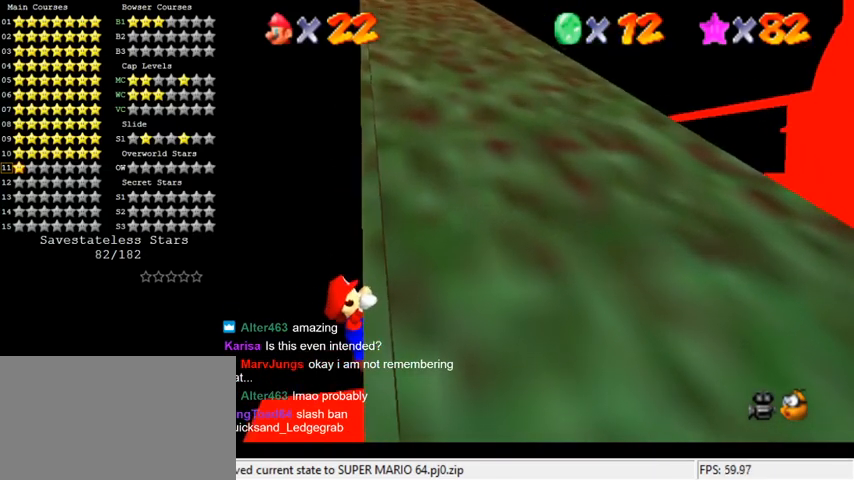
{"keys": [], "events": [[200, "up", "up"]]}
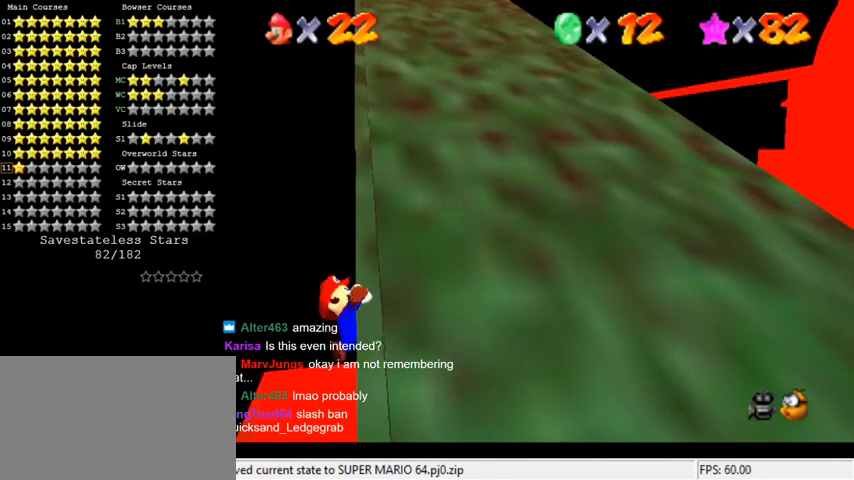
{"keys": [], "events": []}
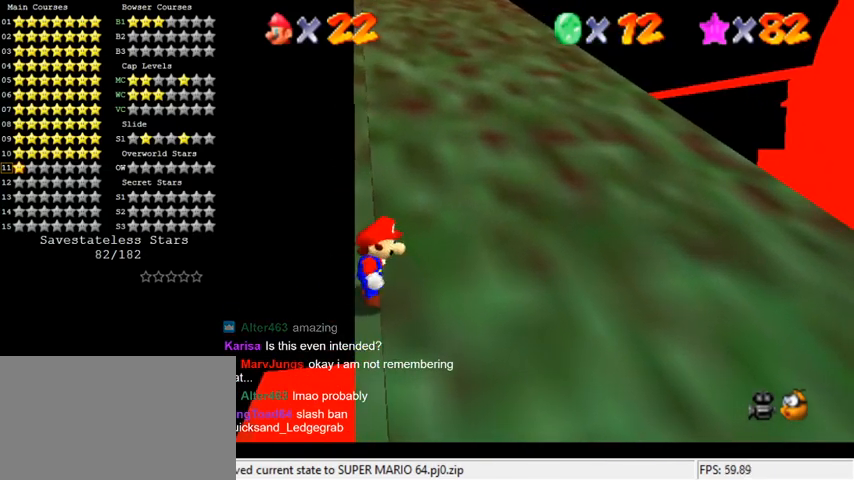
{"keys": ["shift", "up"], "events": [[67, "shift", "down"], [100, "up", "down"]]}
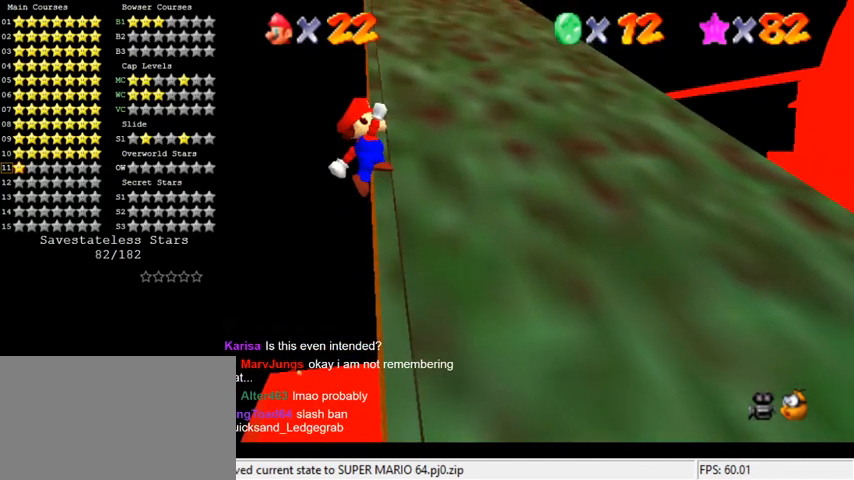
{"keys": ["up"], "events": [[400, "shift", "up"]]}
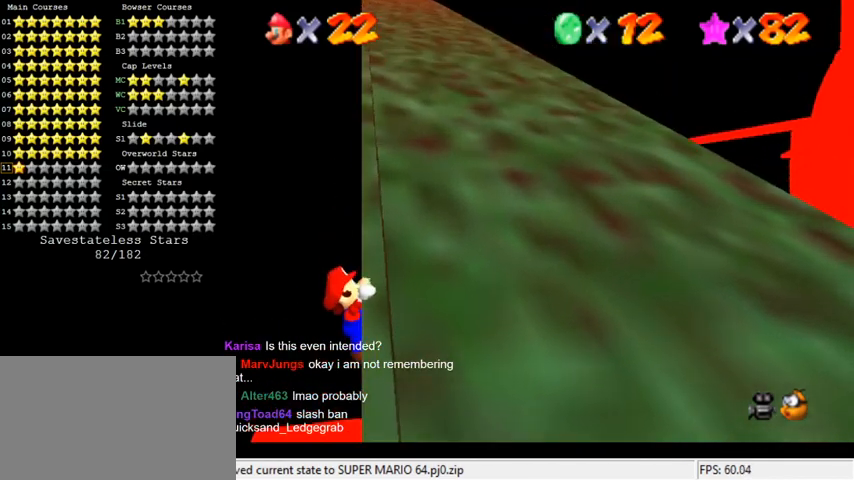
{"keys": [], "events": [[267, "up", "up"]]}
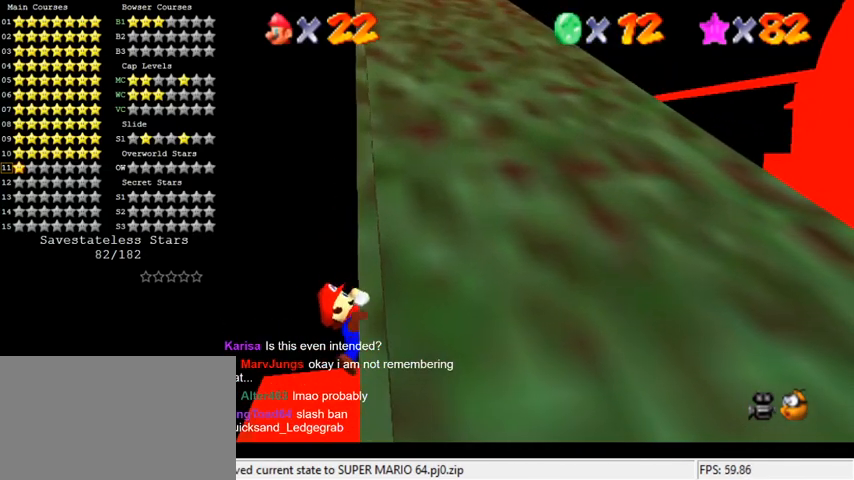
{"keys": [], "events": []}
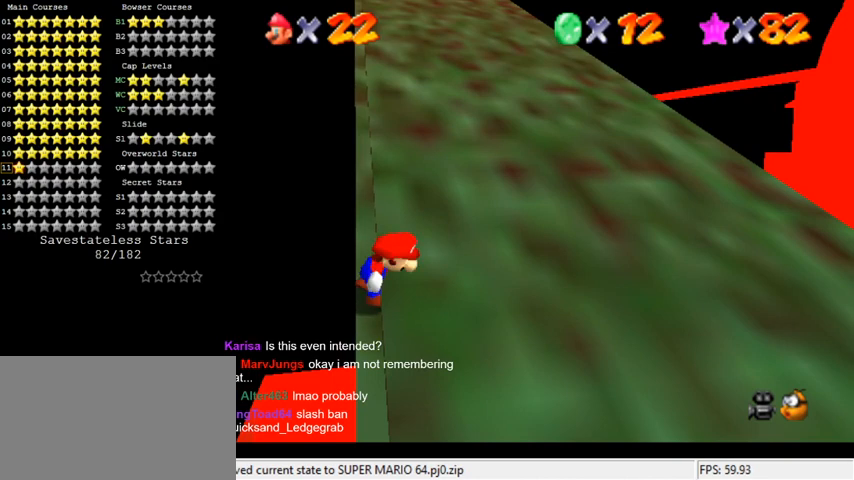
{"keys": ["shift", "up"], "events": [[200, "shift", "down"], [233, "up", "down"]]}
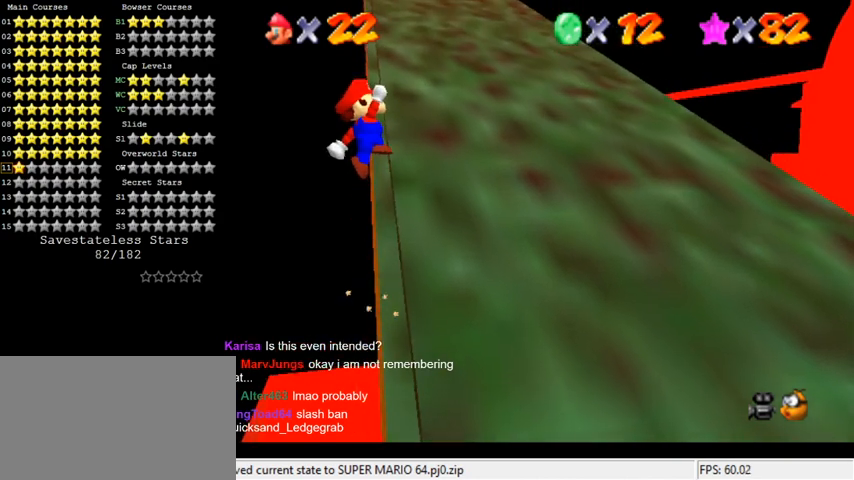
{"keys": ["up"], "events": [[467, "shift", "up"]]}
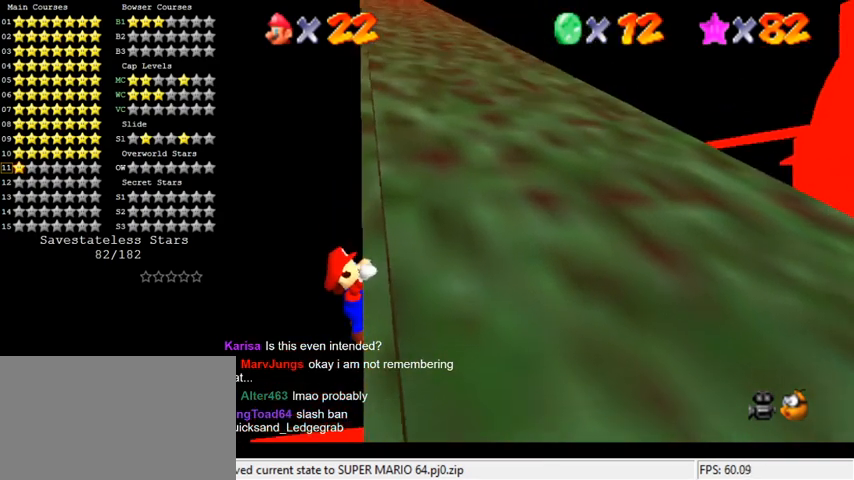
{"keys": ["up"], "events": []}
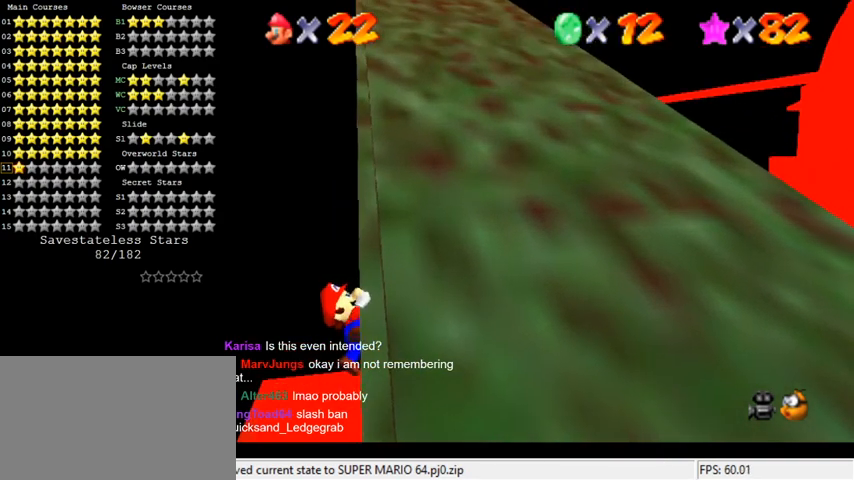
{"keys": [], "events": [[100, "up", "up"]]}
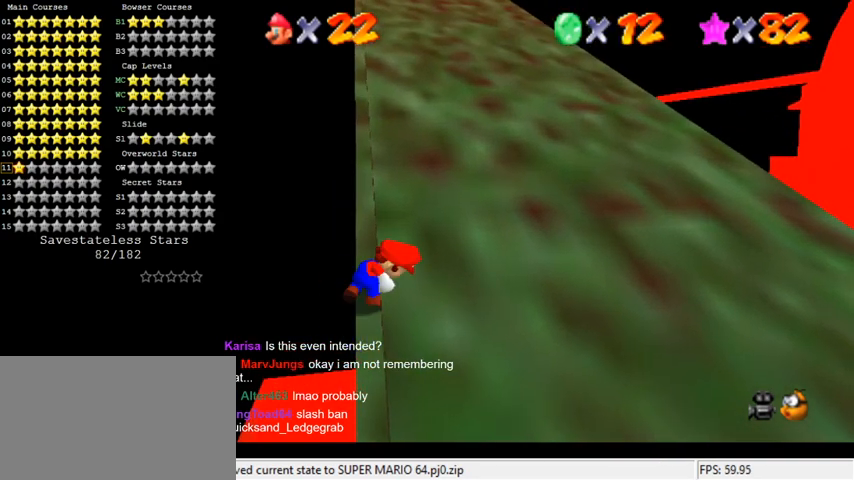
{"keys": ["shift", "up"], "events": [[300, "shift", "down"], [333, "up", "down"]]}
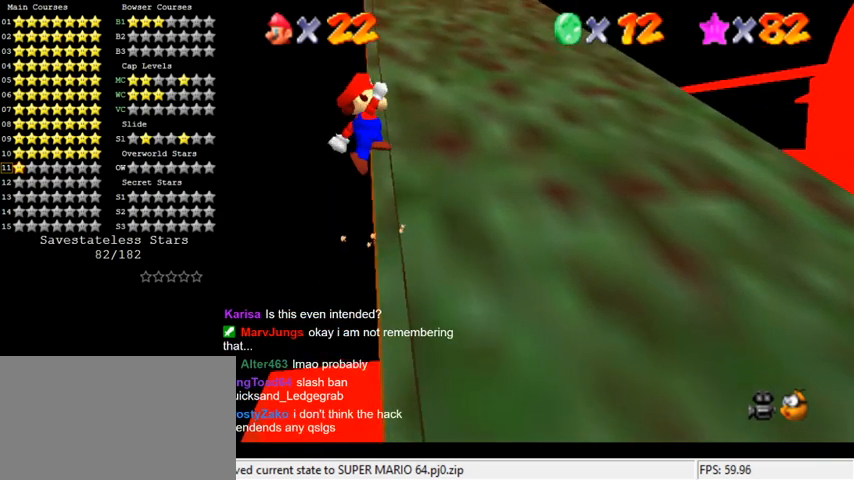
{"keys": ["shift", "up"], "events": []}
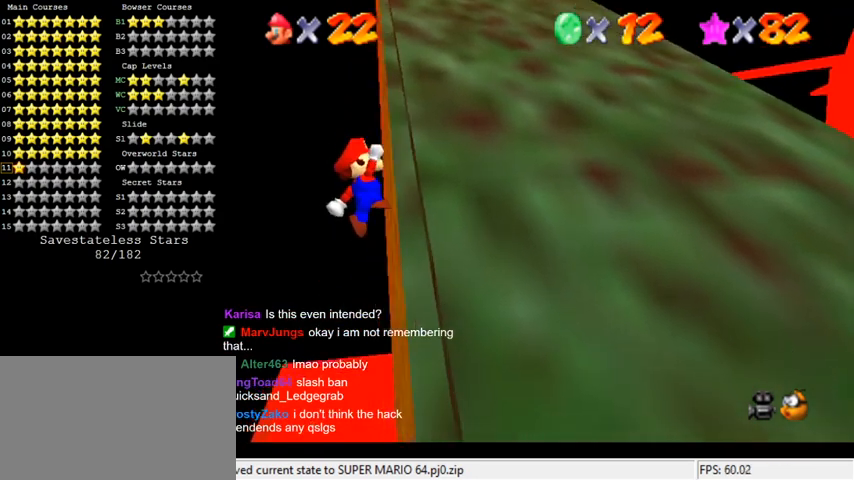
{"keys": [], "events": [[133, "shift", "up"], [433, "up", "up"]]}
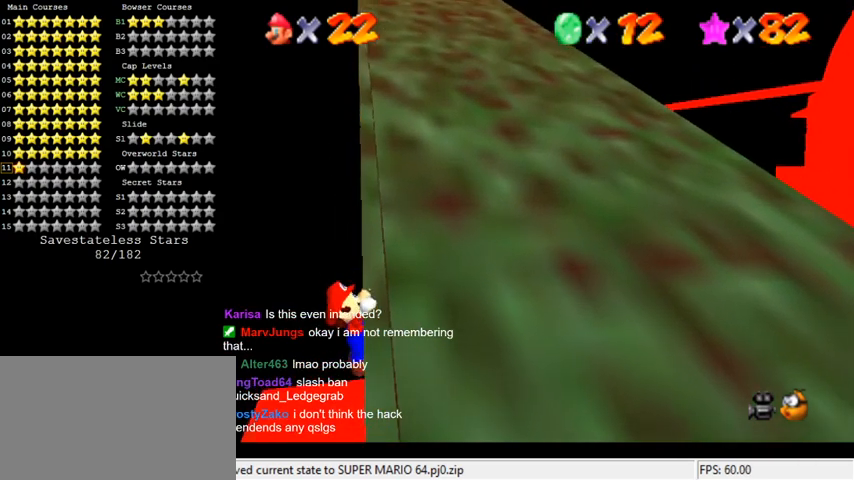
{"keys": [], "events": []}
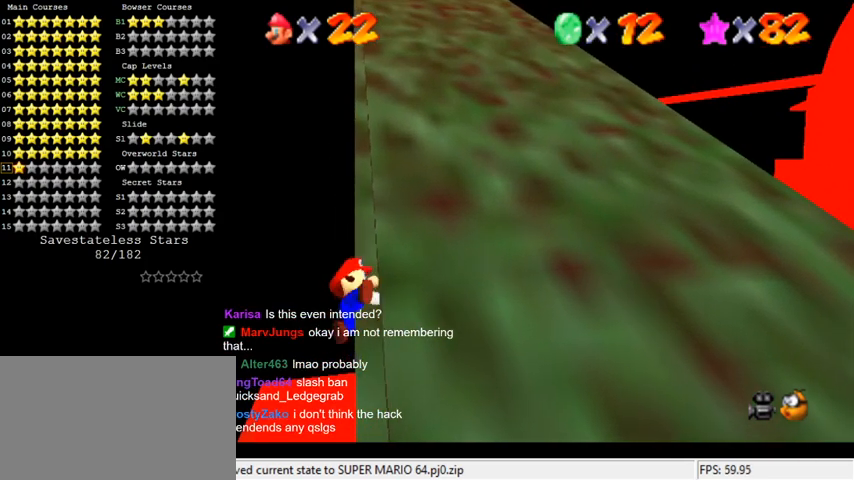
{"keys": ["shift", "up"], "events": [[367, "shift", "down"], [367, "up", "down"]]}
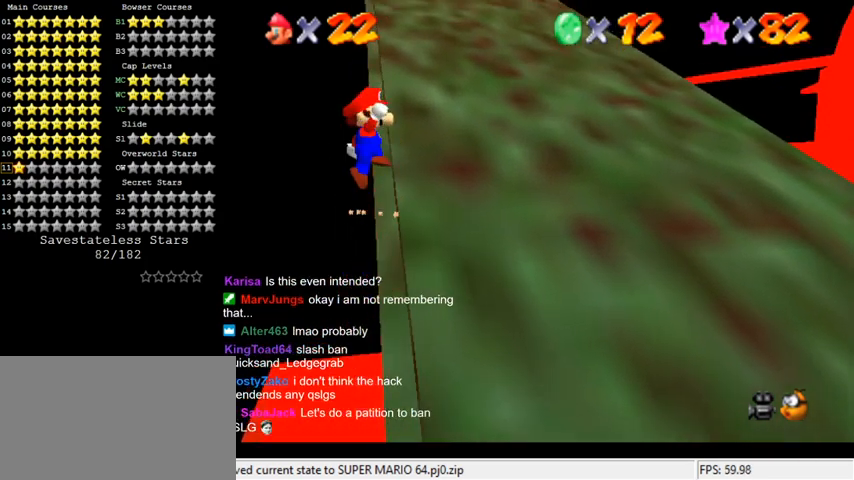
{"keys": ["shift", "up"], "events": []}
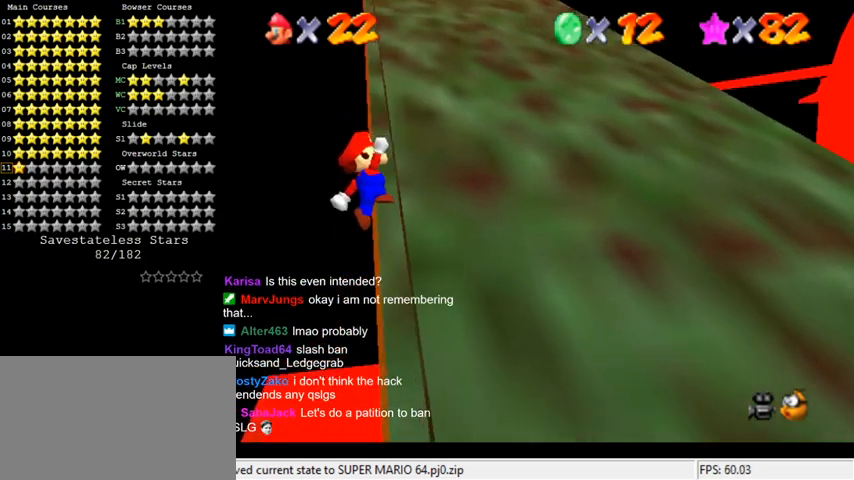
{"keys": ["up"], "events": [[67, "shift", "up"]]}
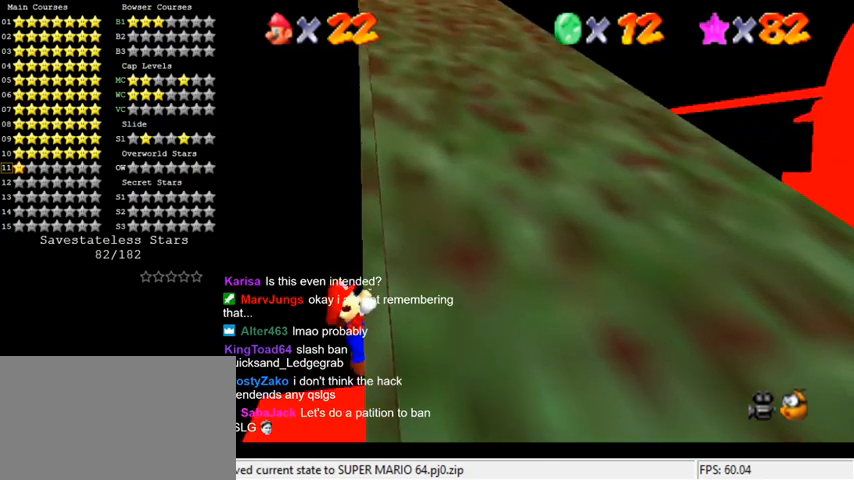
{"keys": [], "events": [[133, "up", "up"]]}
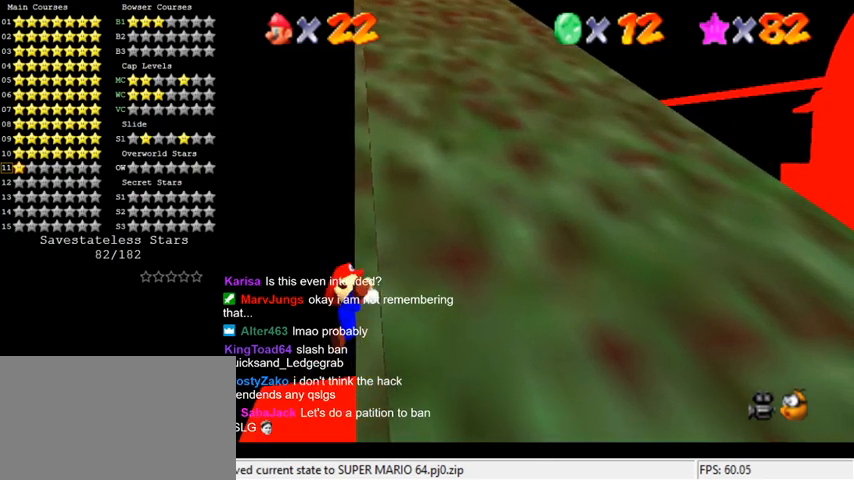
{"keys": ["shift", "up"], "events": [[467, "shift", "down"], [500, "up", "down"]]}
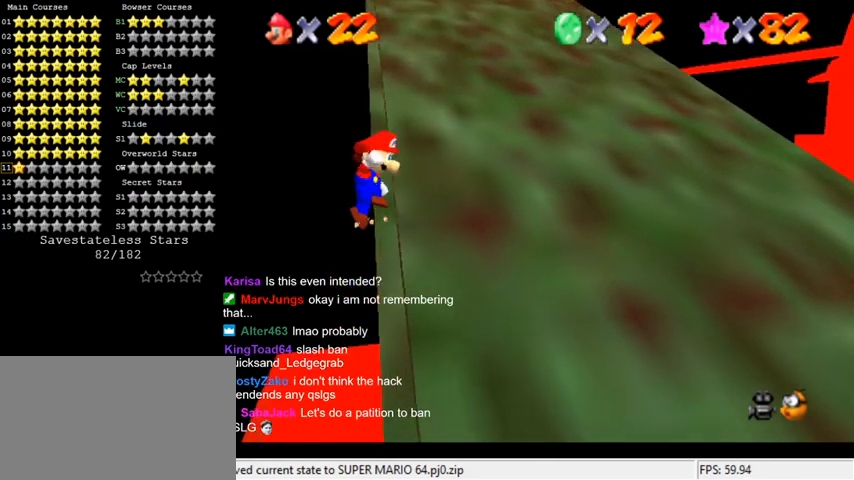
{"keys": ["shift", "up"], "events": []}
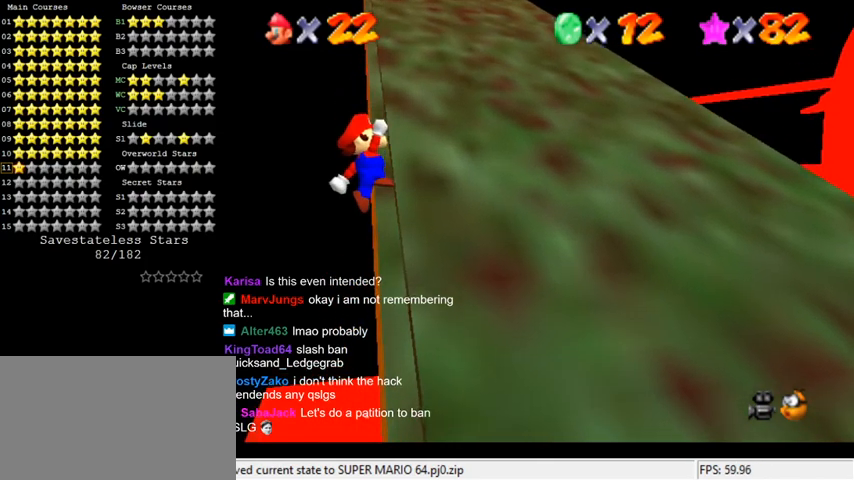
{"keys": ["up"], "events": [[200, "shift", "up"]]}
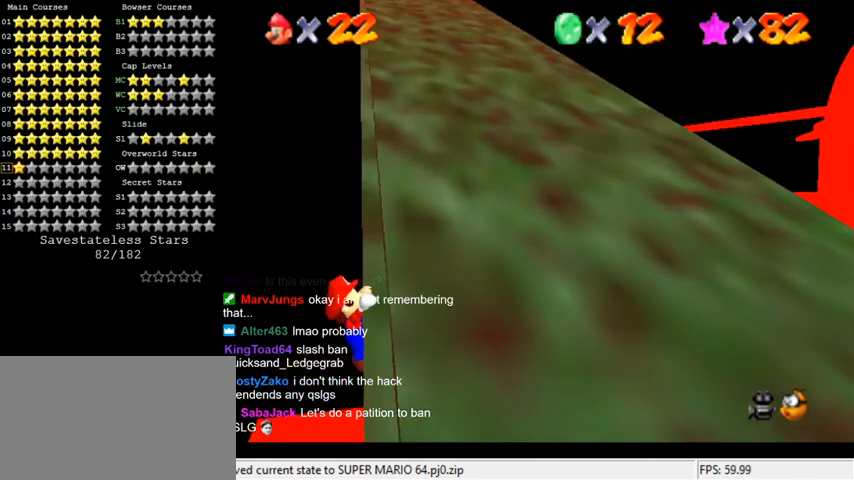
{"keys": [], "events": [[300, "up", "up"]]}
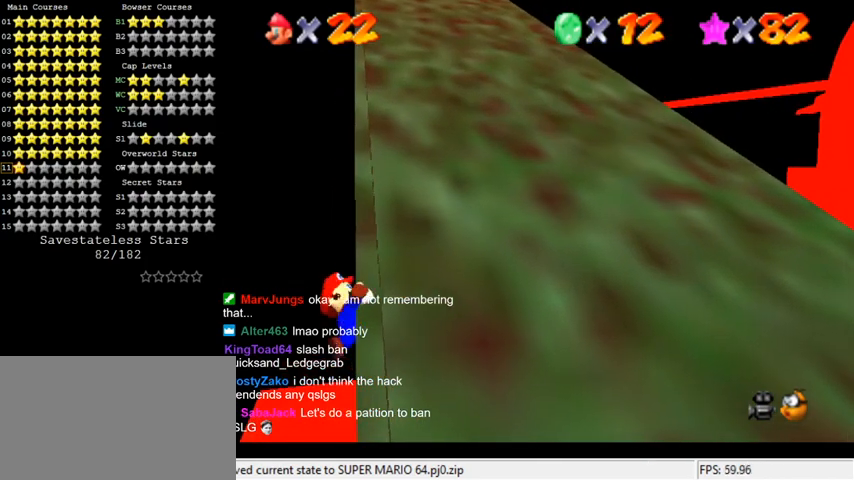
{"keys": [], "events": []}
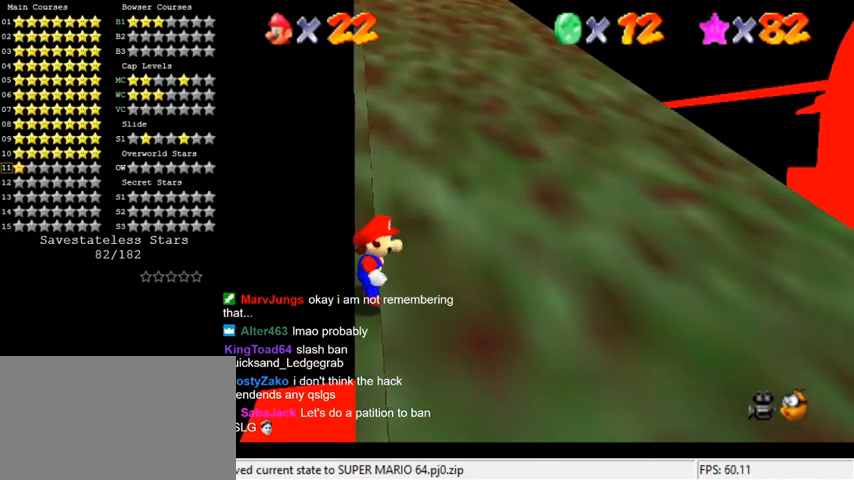
{"keys": ["shift", "up"], "events": [[33, "shift", "down"], [67, "up", "down"]]}
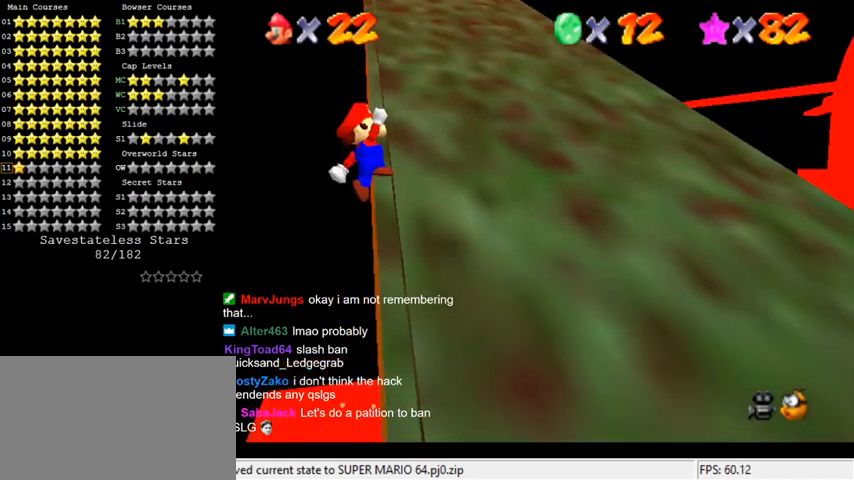
{"keys": ["up"], "events": [[333, "shift", "up"]]}
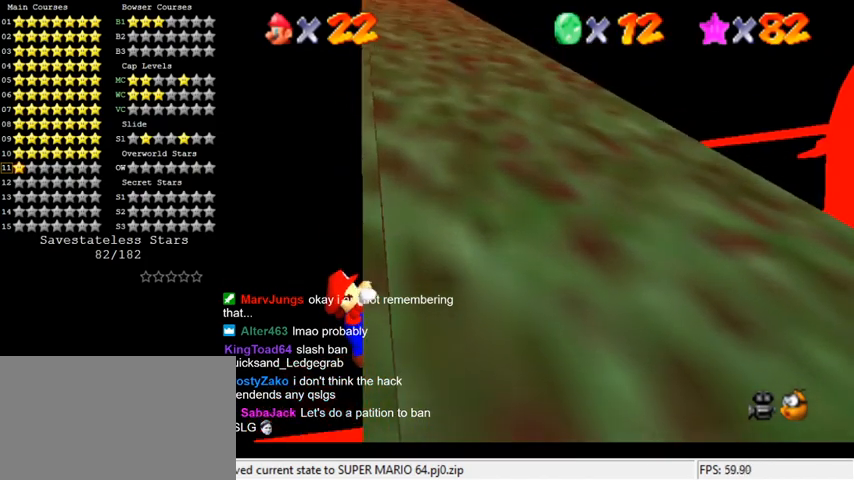
{"keys": [], "events": [[267, "up", "up"]]}
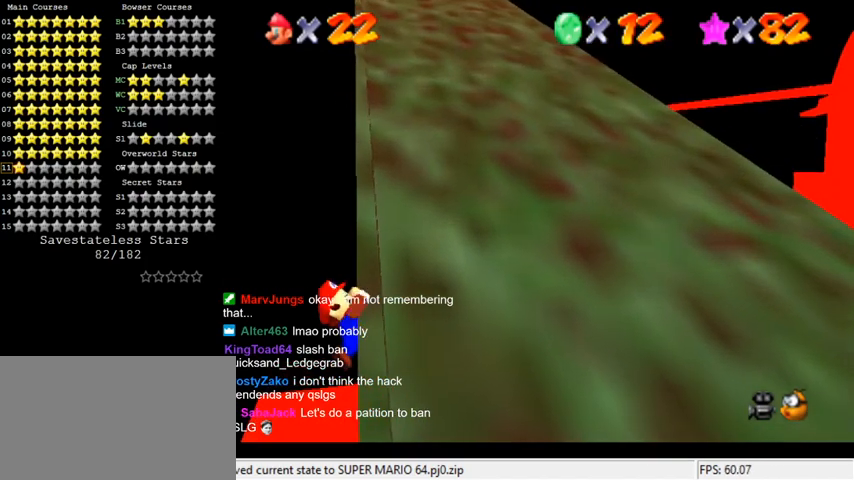
{"keys": [], "events": []}
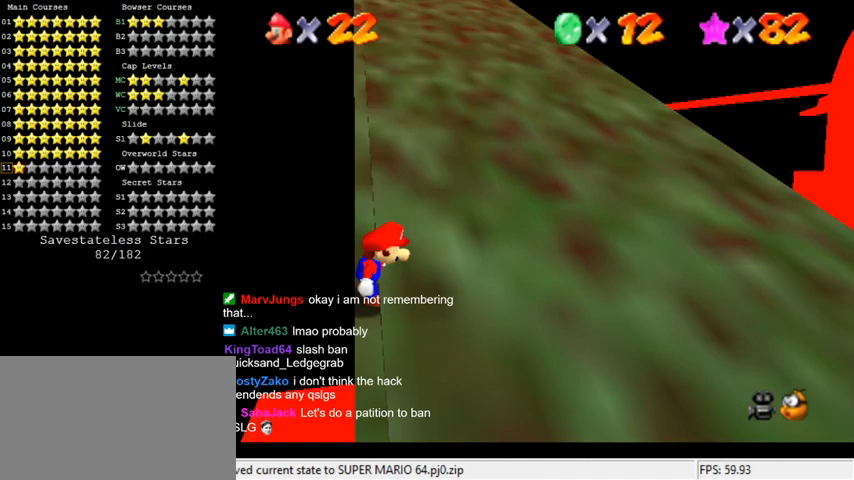
{"keys": ["shift", "up"], "events": [[100, "shift", "down"], [100, "up", "down"]]}